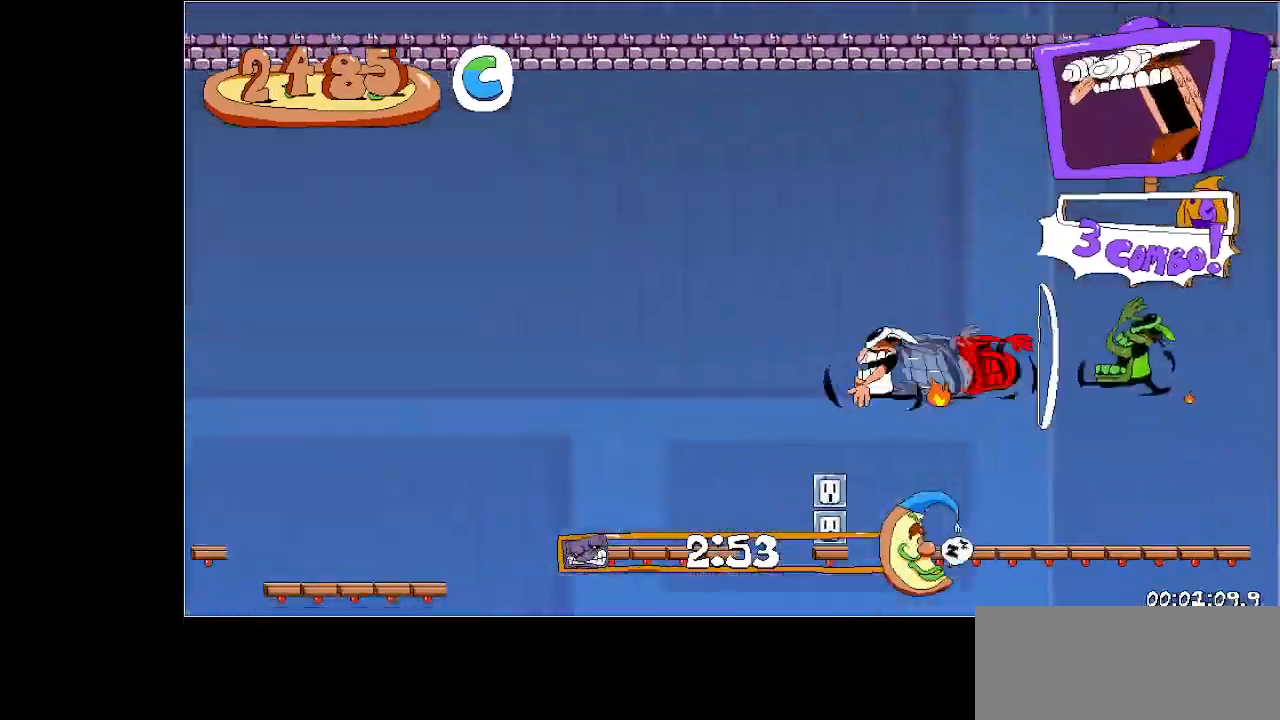
Gameplay with keyboard; each line is a JSON object with the keys held at the frame after it. "events" lists presses ("down") and releases ("up") of "dash", "down", "jump", "left", "right", "run", "taunt" and "up" between this image and that frame as [ms after this image, input, new state], when the widget could be followed in between. No other keys are recorded. Mouse input is not recorded. Key names are as the overlay labels them; some are game actions (e.g. jump) rather than physical keys.
{"keys": ["left", "run", "up"], "events": [[67, "dash", "down"], [333, "dash", "up"], [333, "jump", "up"]]}
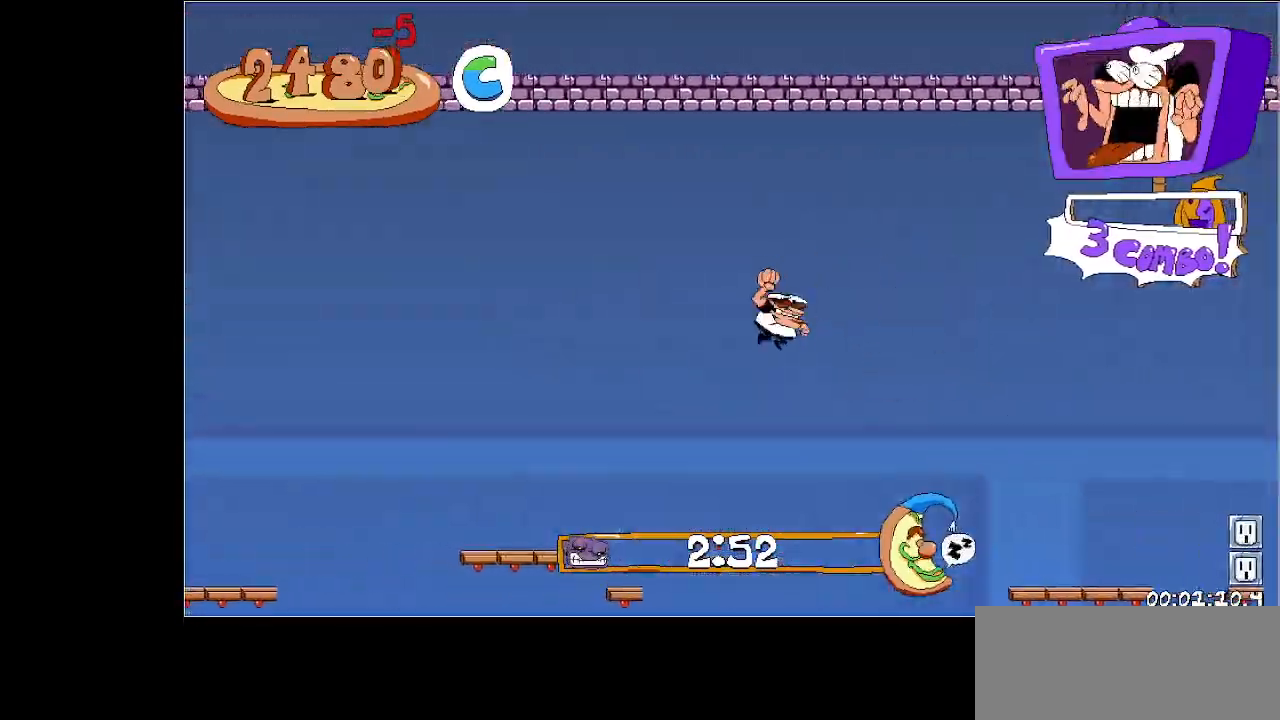
{"keys": ["dash", "jump", "left"], "events": [[67, "up", "up"], [133, "left", "up"], [133, "run", "up"], [400, "left", "down"], [500, "dash", "down"], [500, "jump", "down"]]}
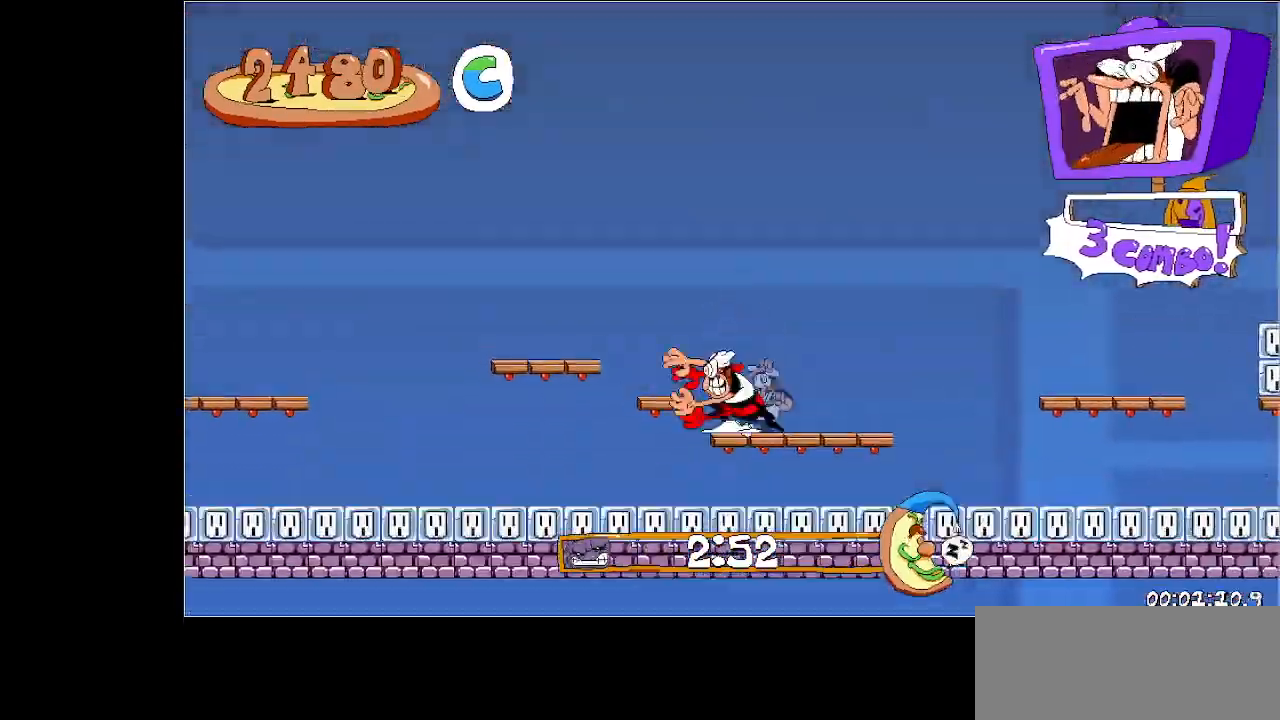
{"keys": ["dash", "jump", "left", "run"], "events": [[133, "run", "down"]]}
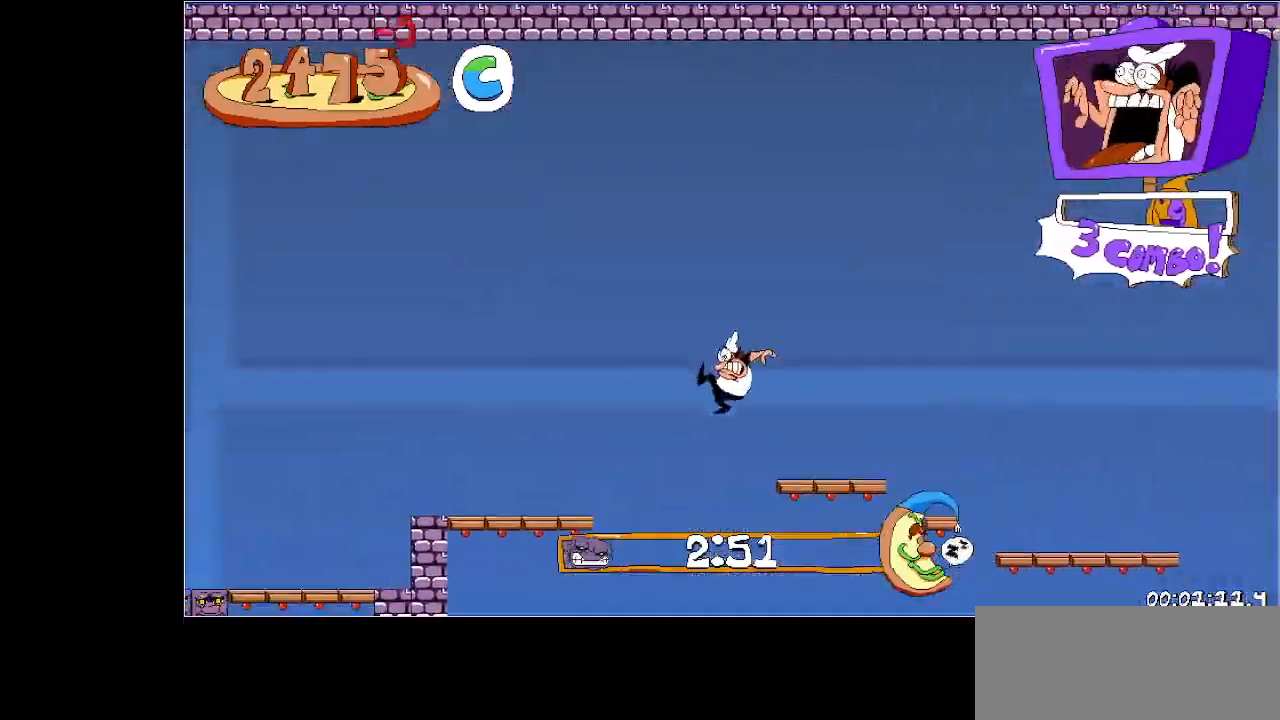
{"keys": ["left", "run"], "events": [[100, "dash", "up"], [100, "jump", "up"], [167, "dash", "down"], [300, "dash", "up"]]}
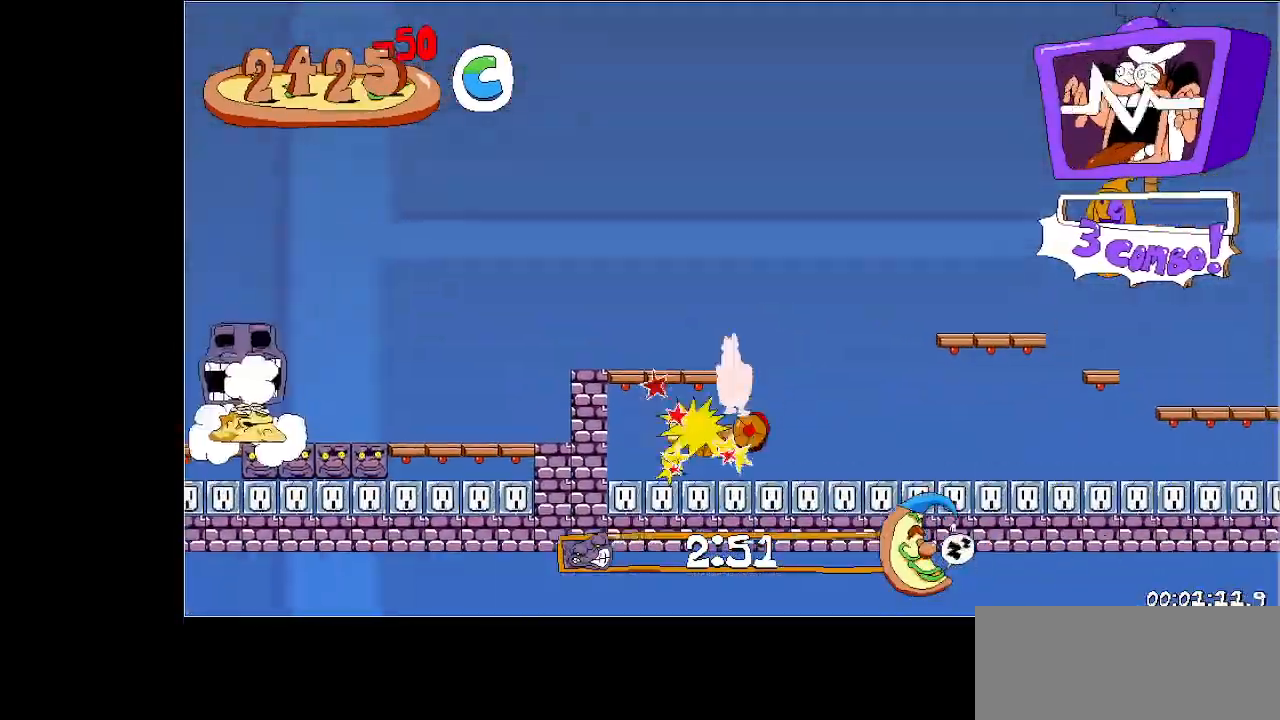
{"keys": ["left", "run"], "events": []}
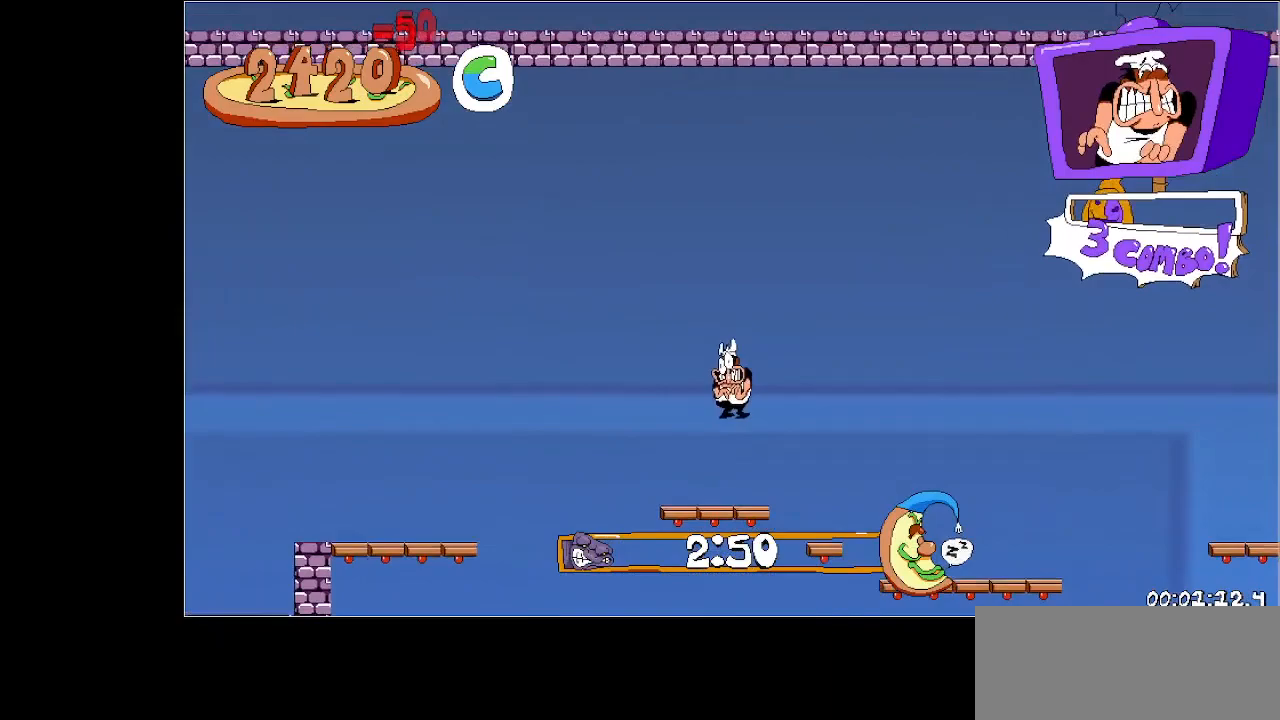
{"keys": ["down", "left", "run"], "events": [[267, "dash", "down"], [267, "down", "down"], [367, "dash", "up"], [367, "down", "up"], [433, "dash", "down"], [433, "down", "down"], [500, "dash", "up"]]}
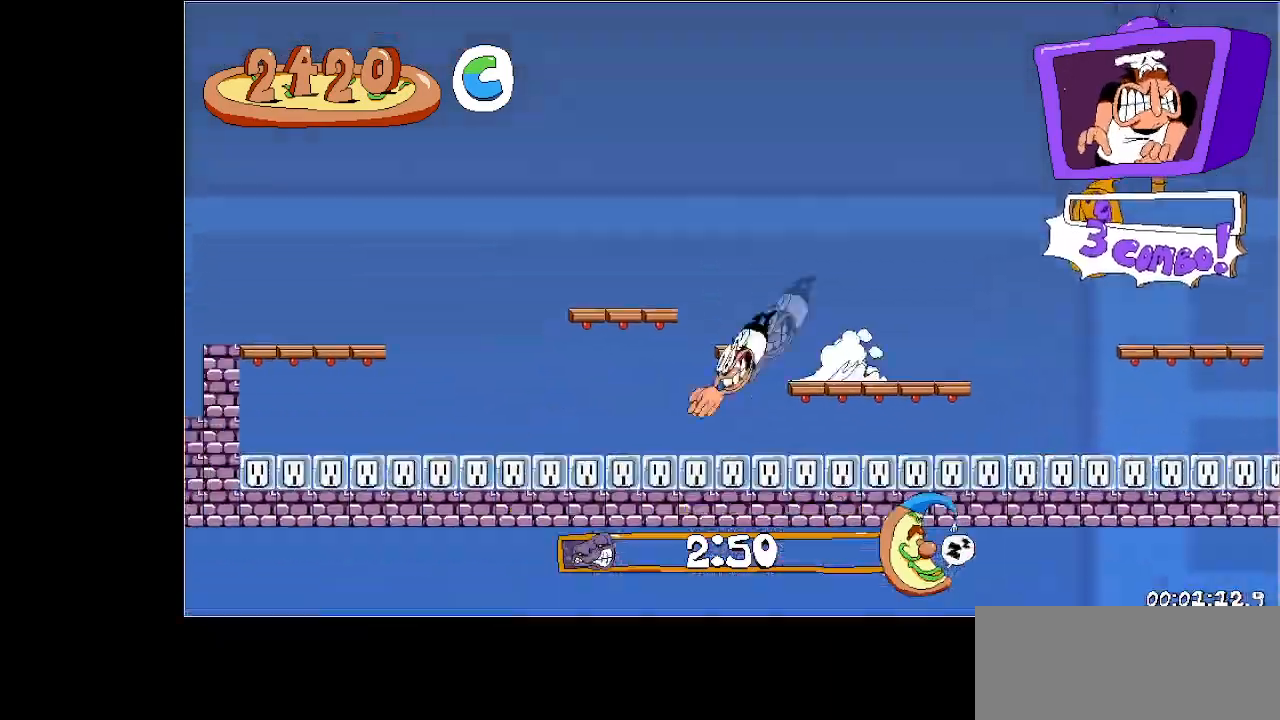
{"keys": ["jump", "left", "run"], "events": [[100, "down", "up"], [400, "jump", "down"]]}
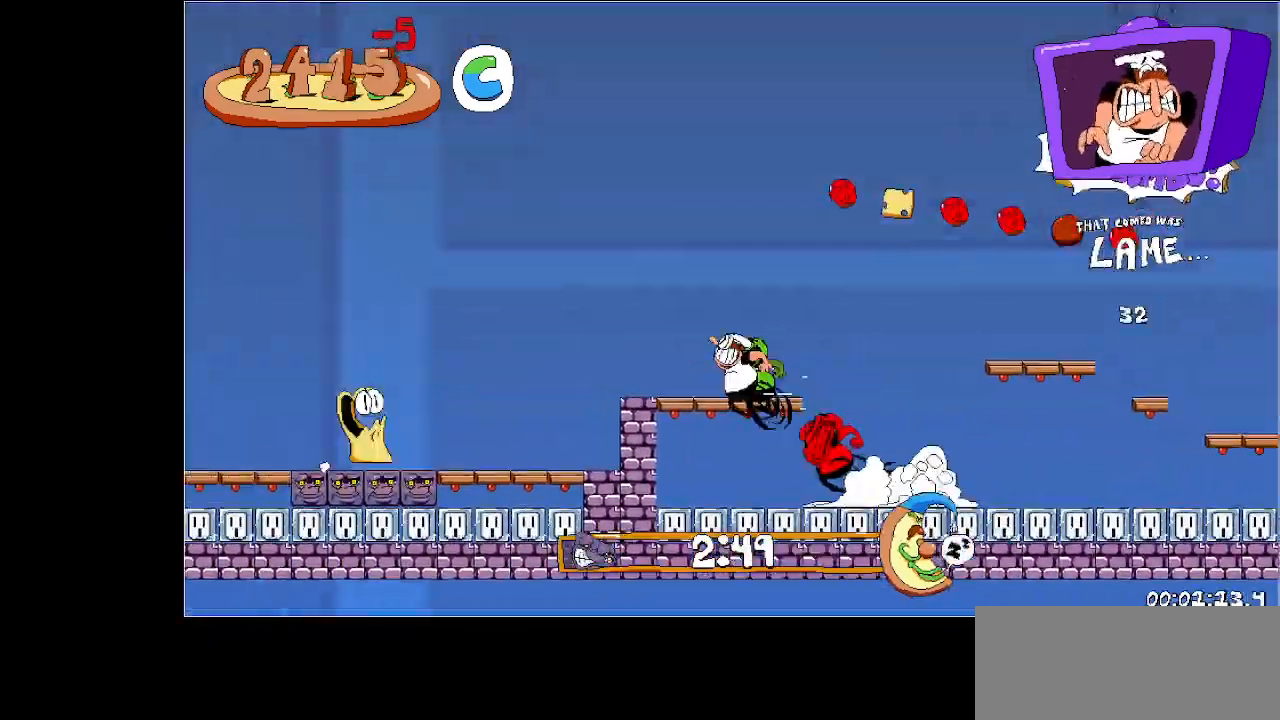
{"keys": ["left", "run"], "events": [[67, "jump", "up"], [267, "down", "down"], [367, "down", "up"]]}
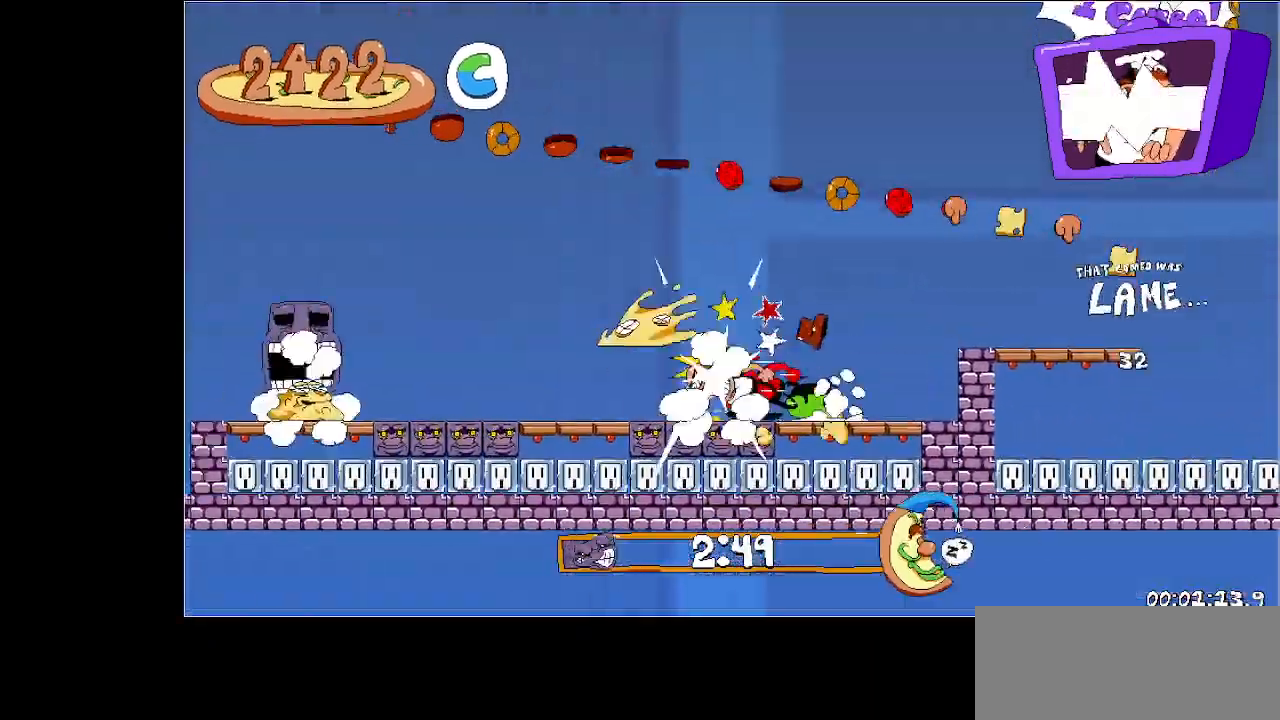
{"keys": ["left", "run"], "events": []}
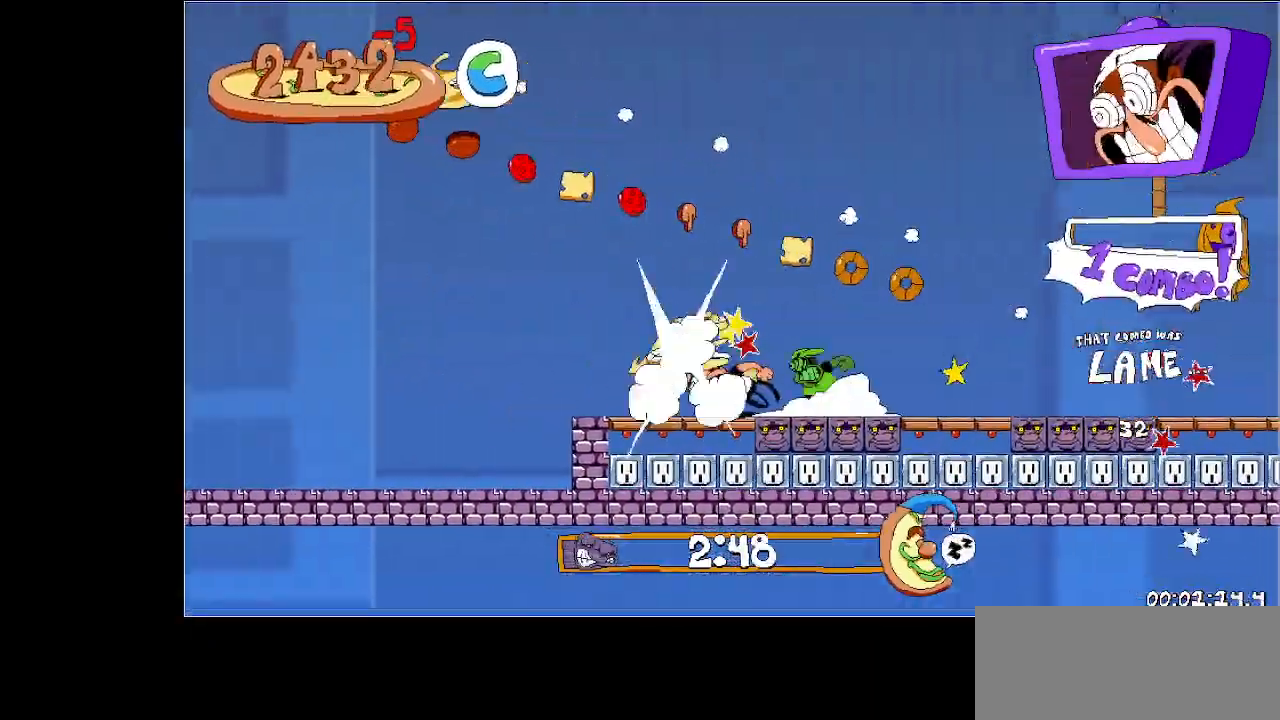
{"keys": ["jump", "left", "run"], "events": [[200, "down", "down"], [333, "down", "up"], [467, "jump", "down"]]}
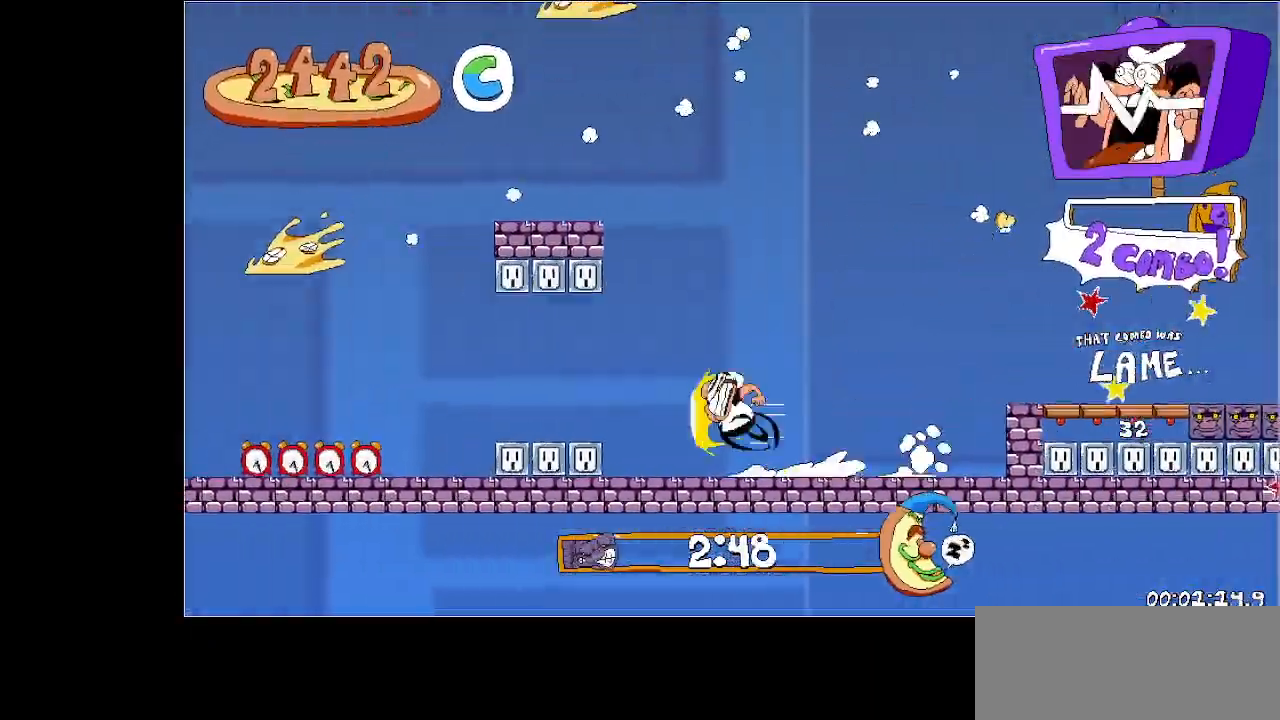
{"keys": ["left", "run"], "events": [[167, "jump", "up"]]}
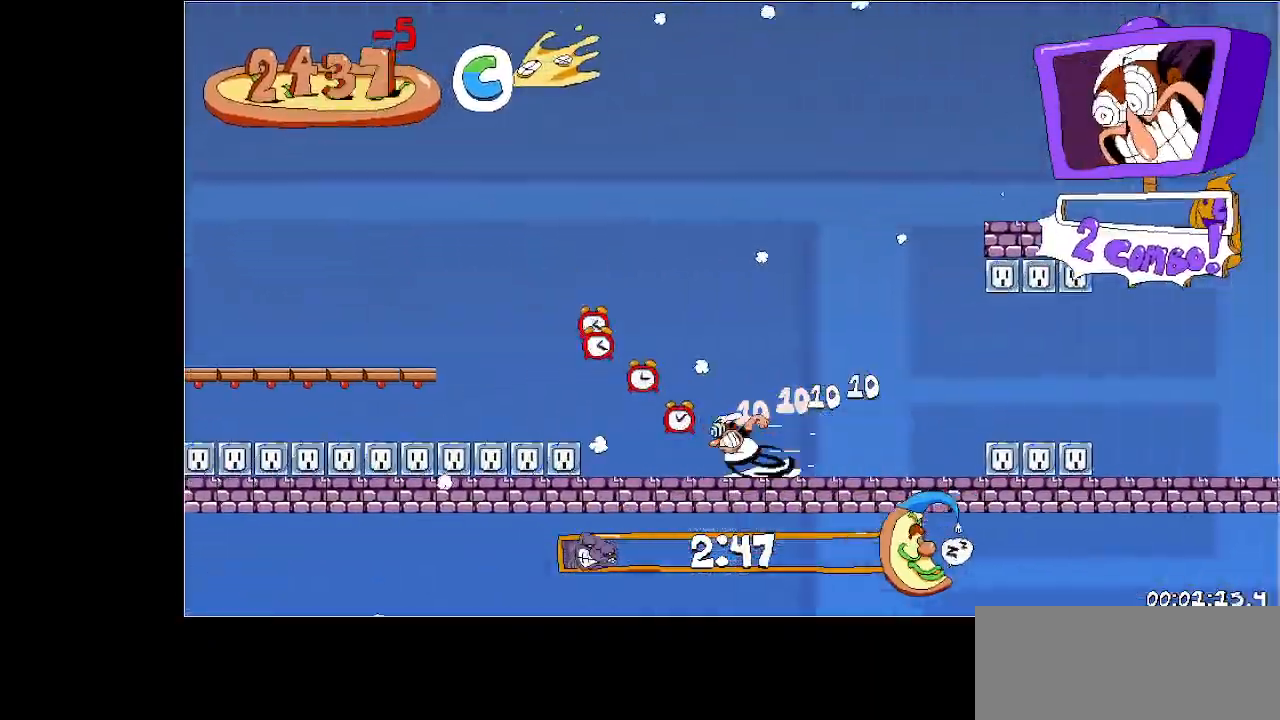
{"keys": ["left", "run"], "events": [[33, "jump", "down"], [333, "jump", "up"]]}
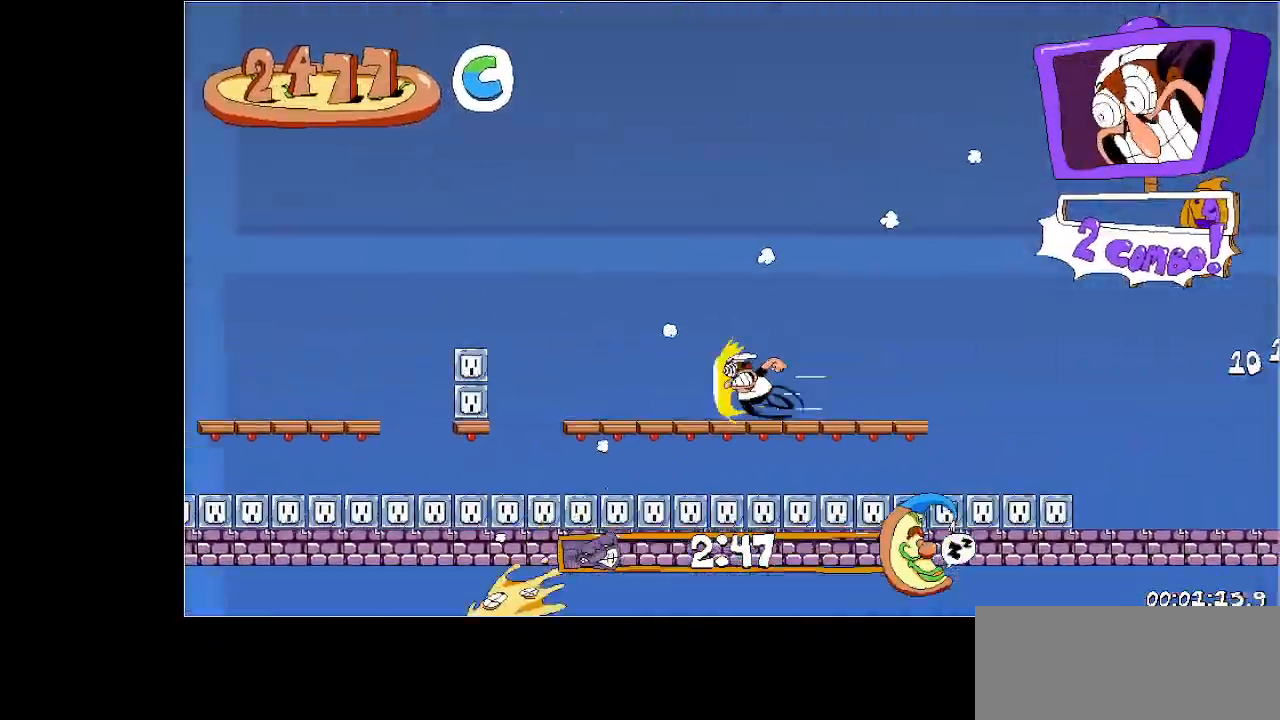
{"keys": ["down", "left", "run"], "events": [[100, "jump", "down"], [400, "down", "down"], [400, "jump", "up"]]}
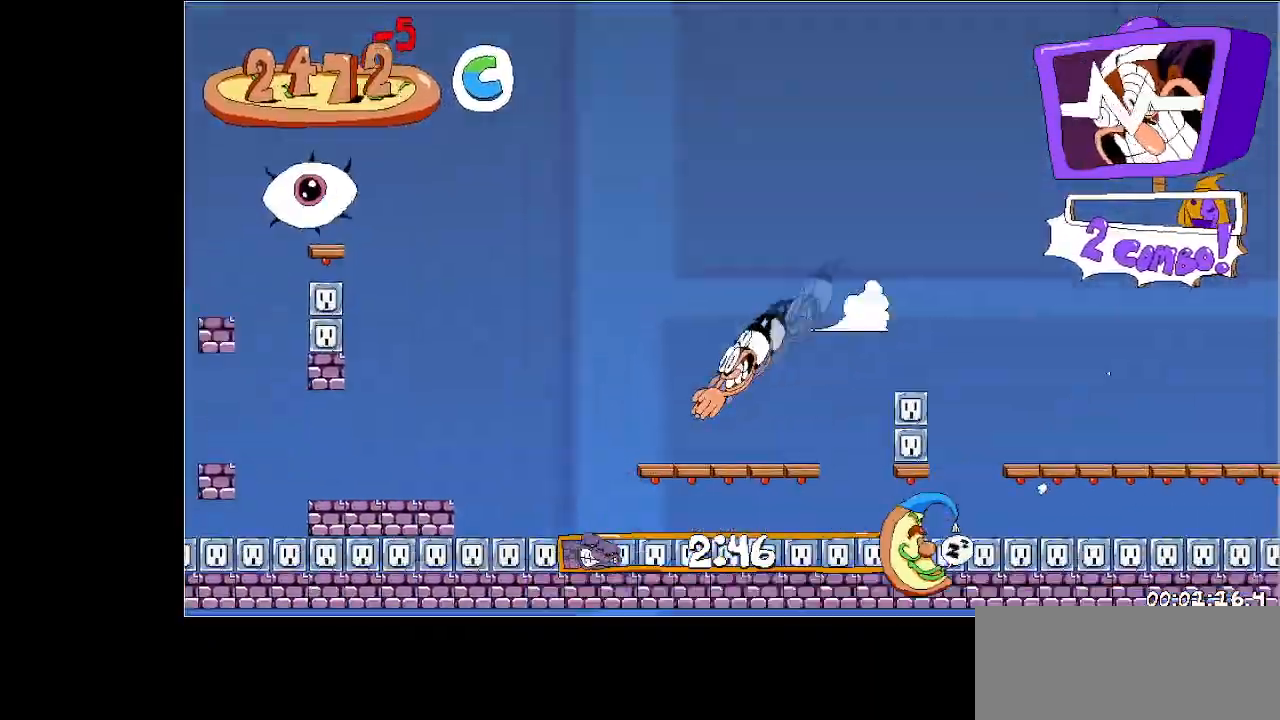
{"keys": ["jump", "left", "run"], "events": [[33, "down", "up"], [133, "jump", "down"], [267, "down", "down"], [267, "jump", "up"], [400, "down", "up"], [500, "jump", "down"]]}
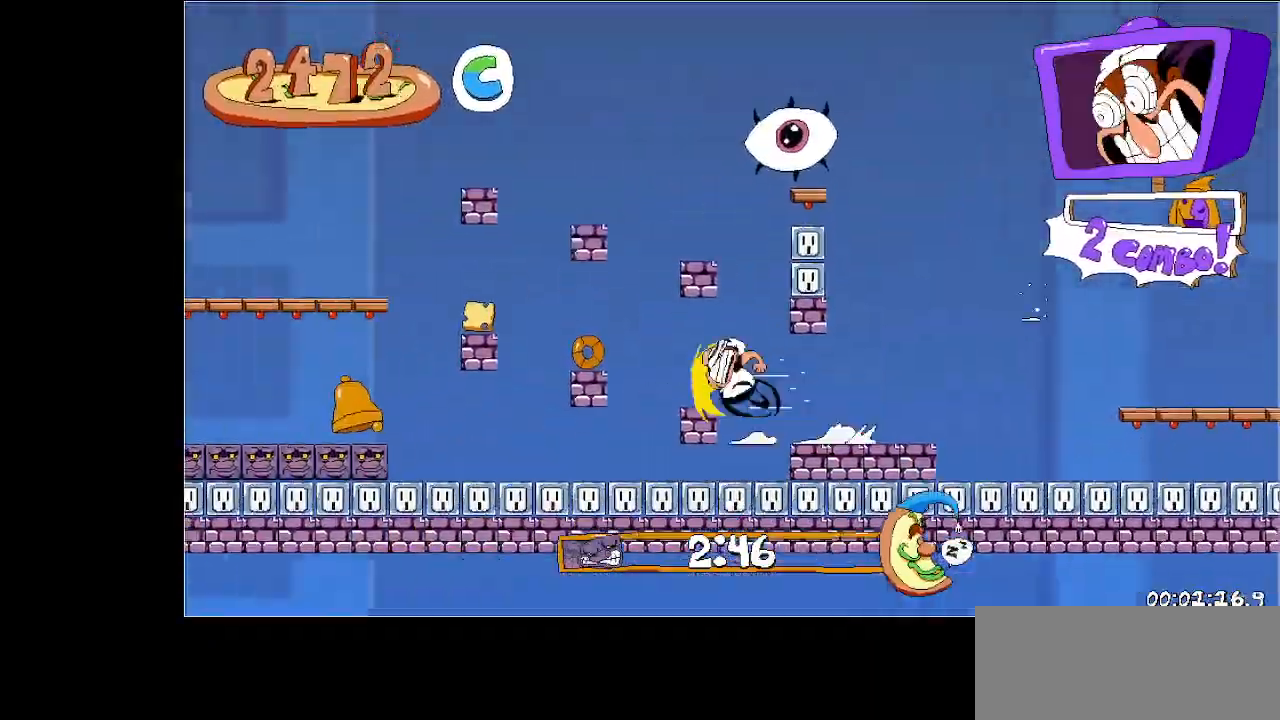
{"keys": ["down", "left", "run"], "events": [[100, "jump", "up"], [467, "down", "down"]]}
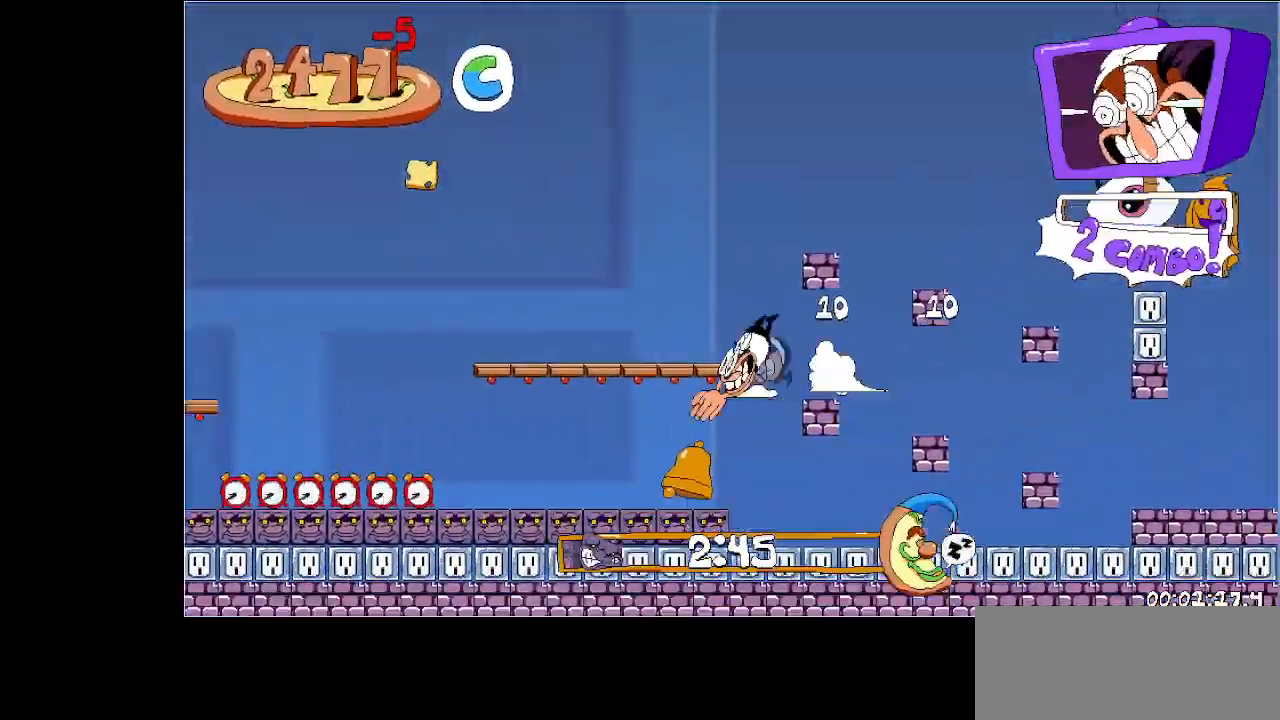
{"keys": ["jump", "left", "run"], "events": [[67, "down", "up"], [300, "jump", "down"]]}
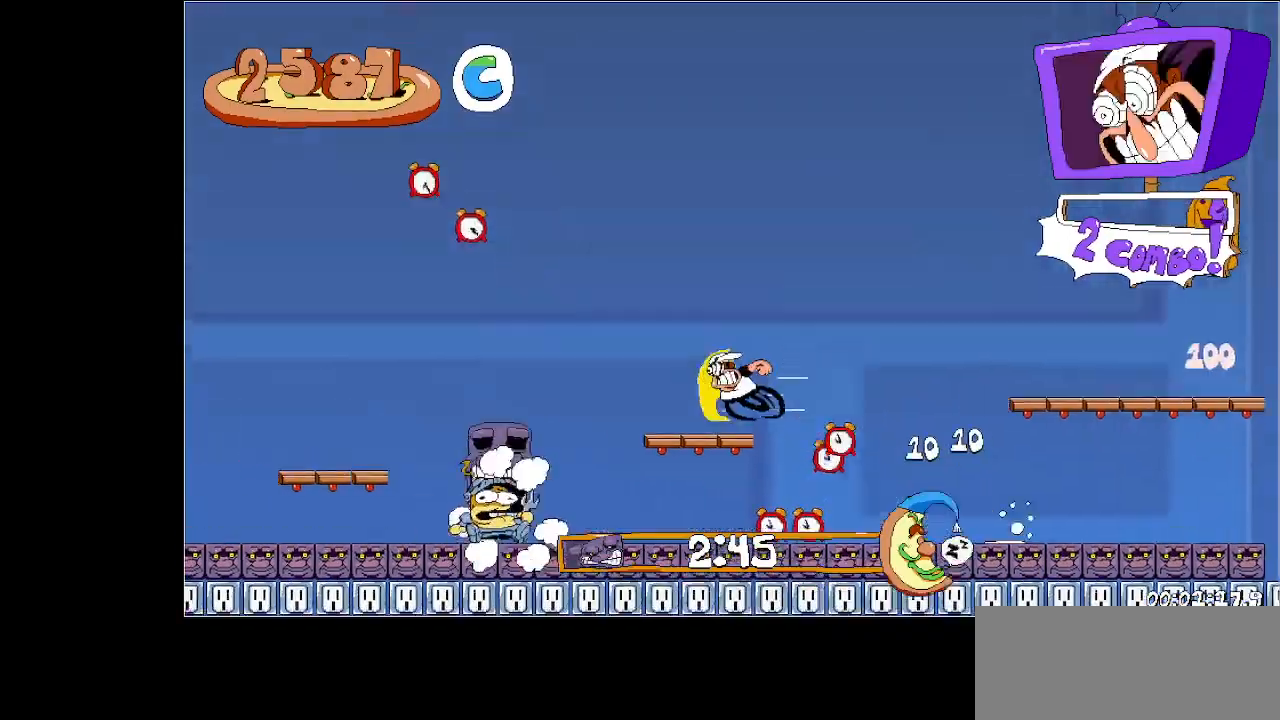
{"keys": ["down", "left", "run"], "events": [[367, "jump", "up"], [400, "down", "down"]]}
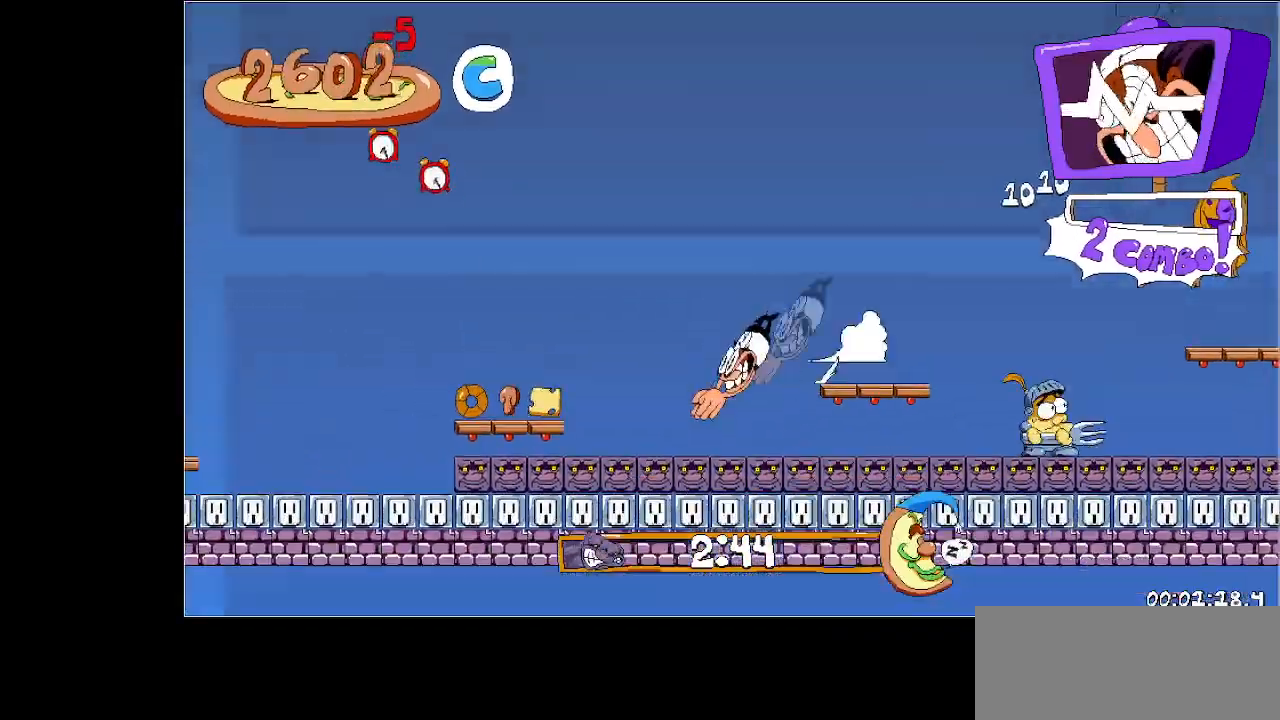
{"keys": ["down", "left", "run"], "events": [[33, "down", "up"], [233, "jump", "down"], [467, "jump", "up"], [500, "down", "down"]]}
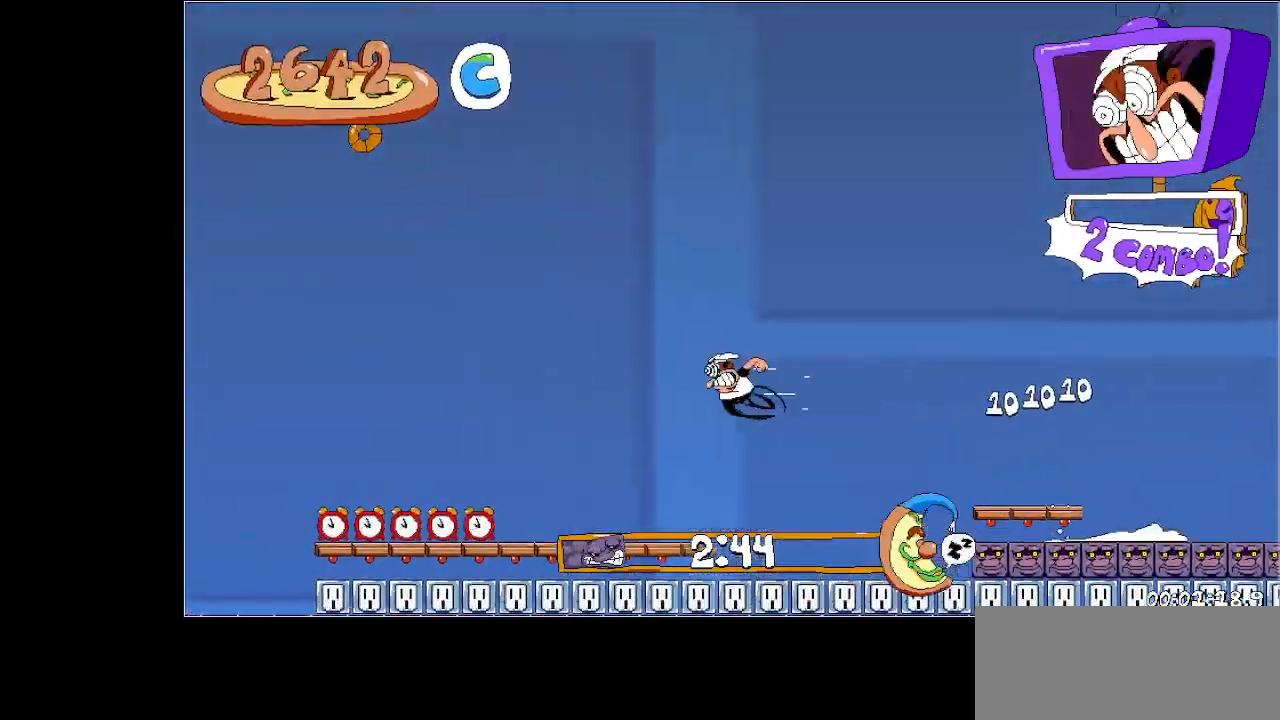
{"keys": ["down", "left", "run"], "events": [[100, "down", "up"], [467, "down", "down"]]}
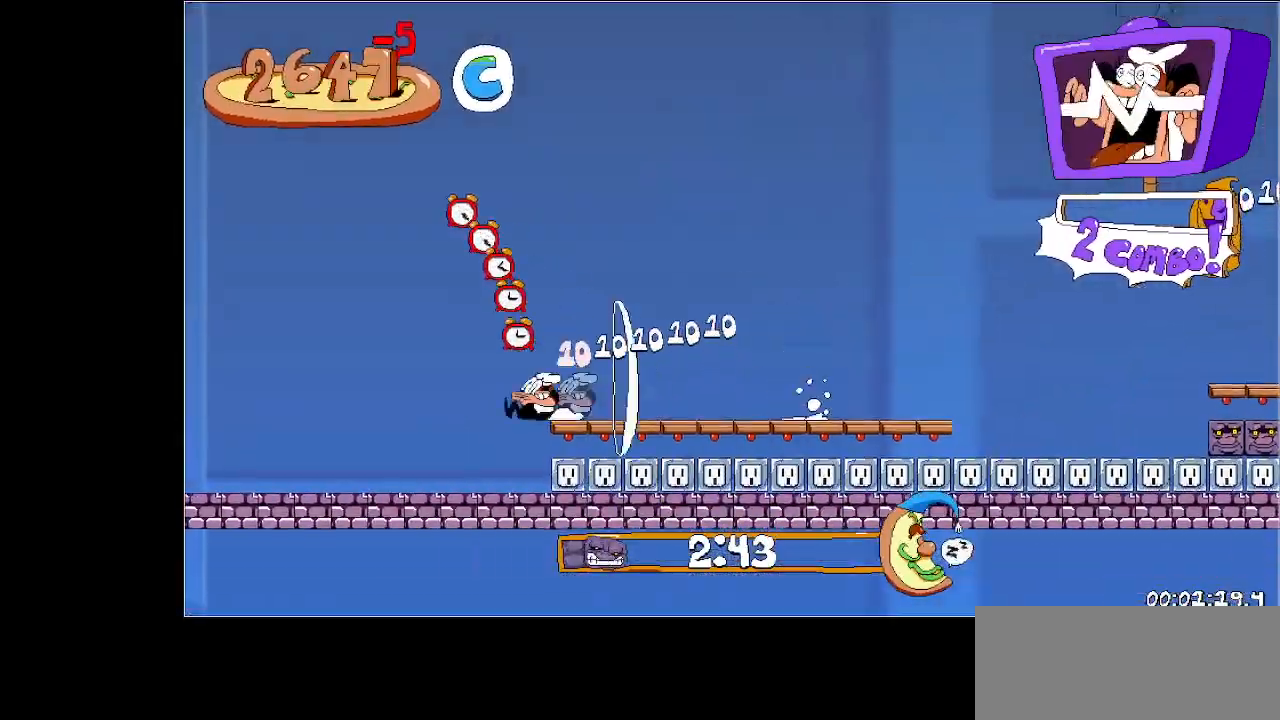
{"keys": ["left", "run"], "events": [[67, "down", "up"]]}
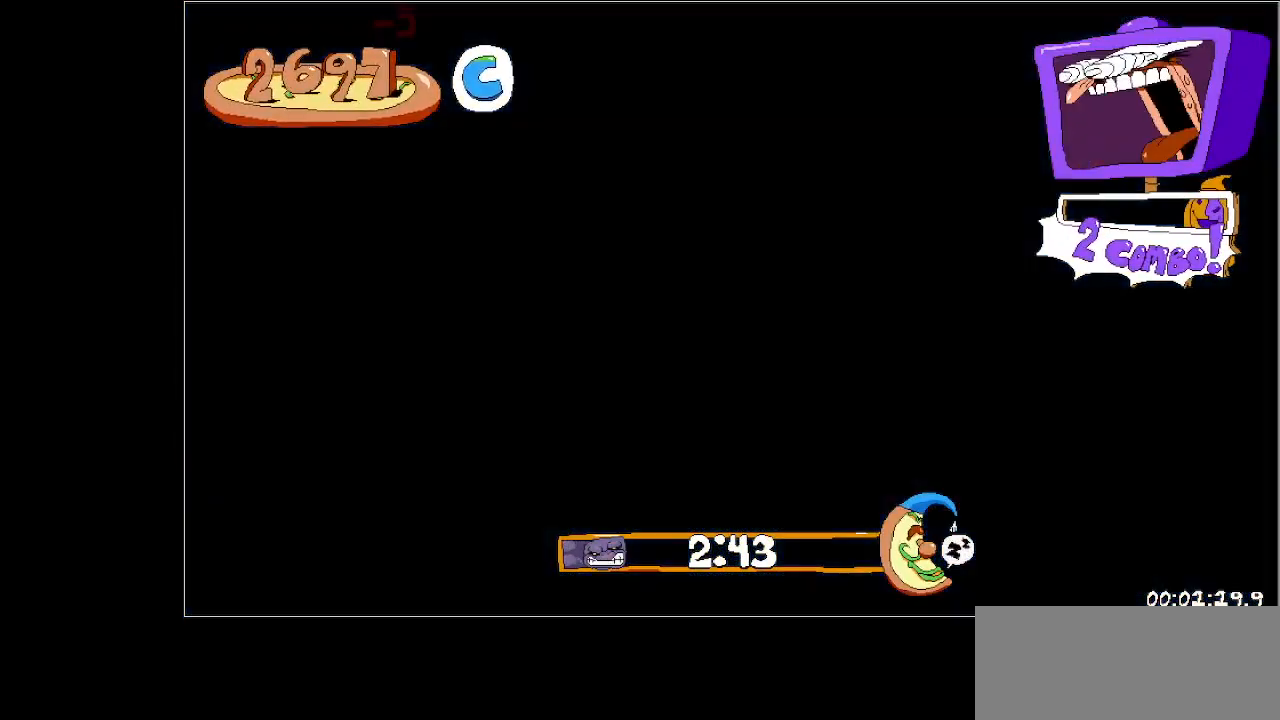
{"keys": ["jump", "left", "run"], "events": [[333, "jump", "down"]]}
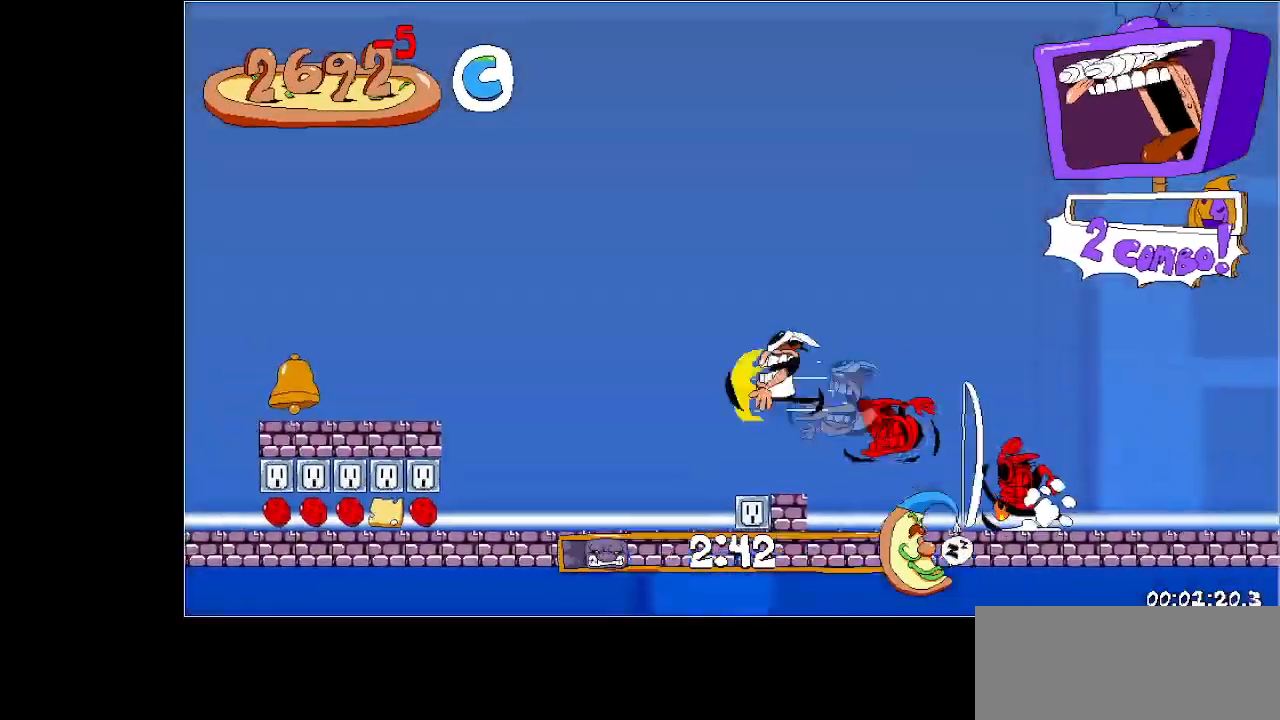
{"keys": ["jump", "left", "run"], "events": []}
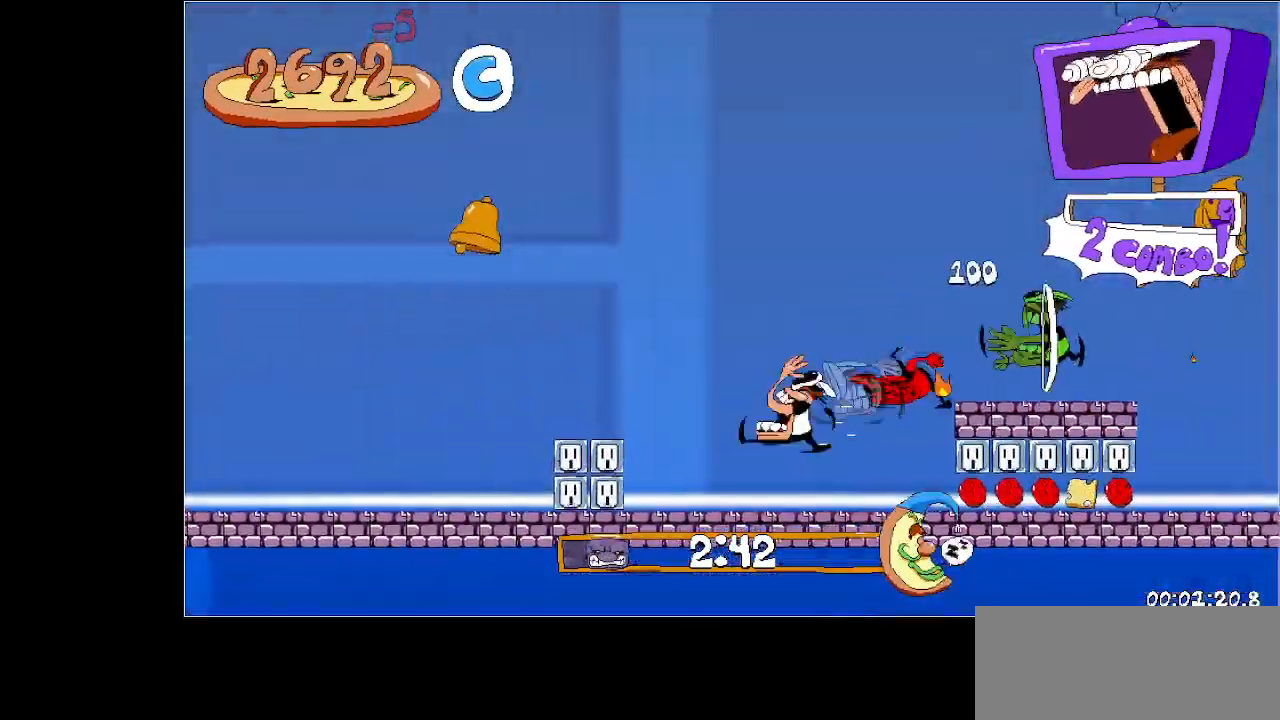
{"keys": ["left", "run"], "events": [[67, "dash", "down"], [400, "jump", "up"], [467, "dash", "up"]]}
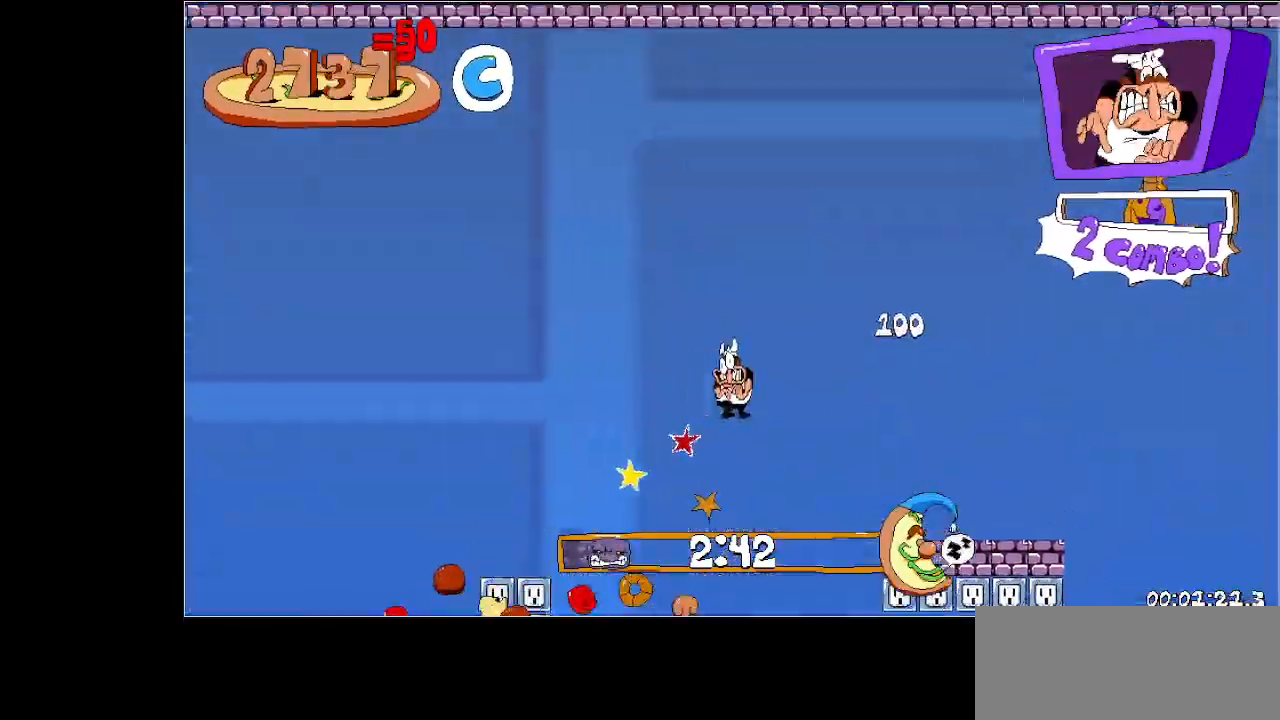
{"keys": ["left", "run"], "events": []}
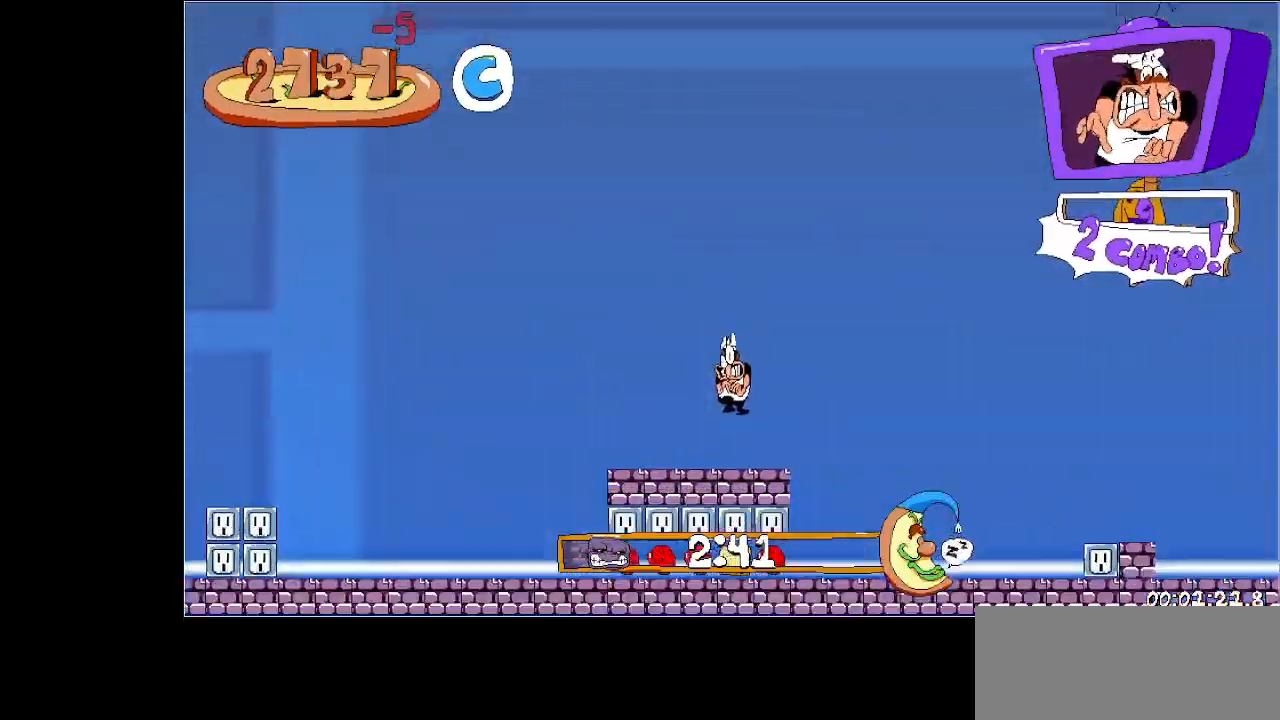
{"keys": ["left", "run"], "events": [[67, "dash", "down"], [67, "down", "down"], [100, "dash", "up"], [167, "dash", "down"], [300, "dash", "up"], [500, "down", "up"]]}
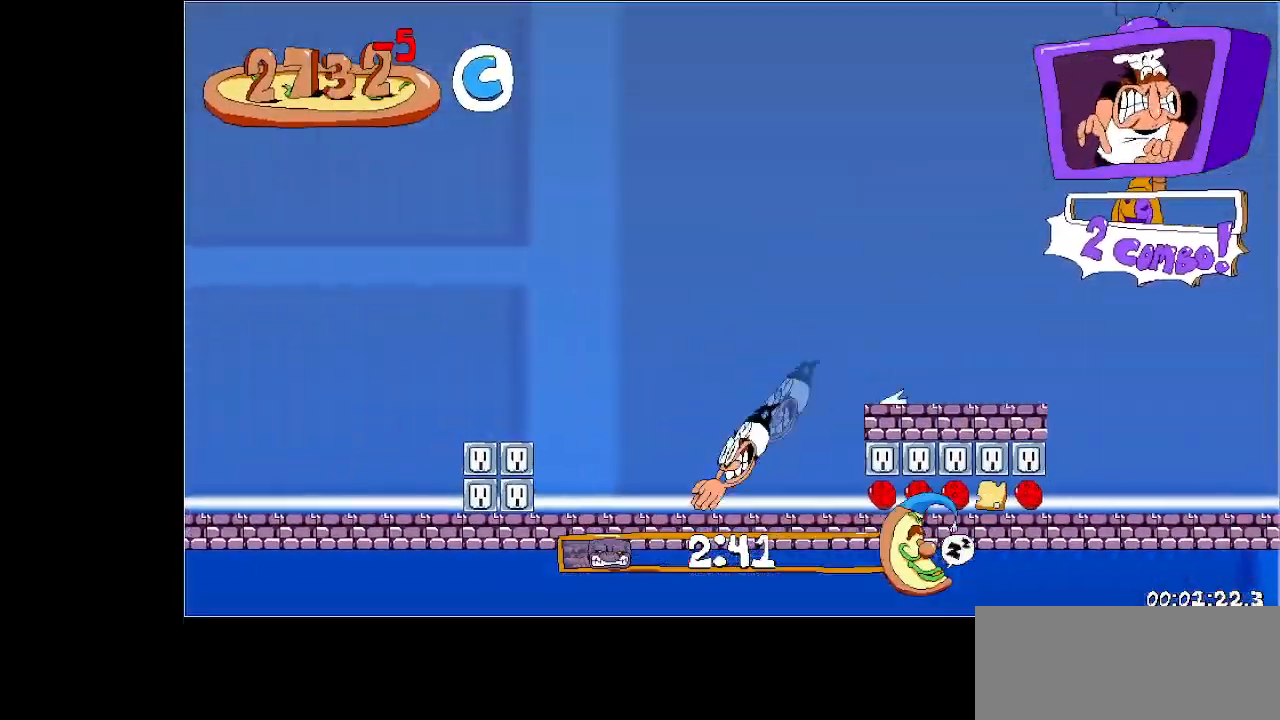
{"keys": ["left", "run"], "events": [[133, "jump", "down"], [300, "jump", "up"], [400, "down", "down"], [500, "down", "up"]]}
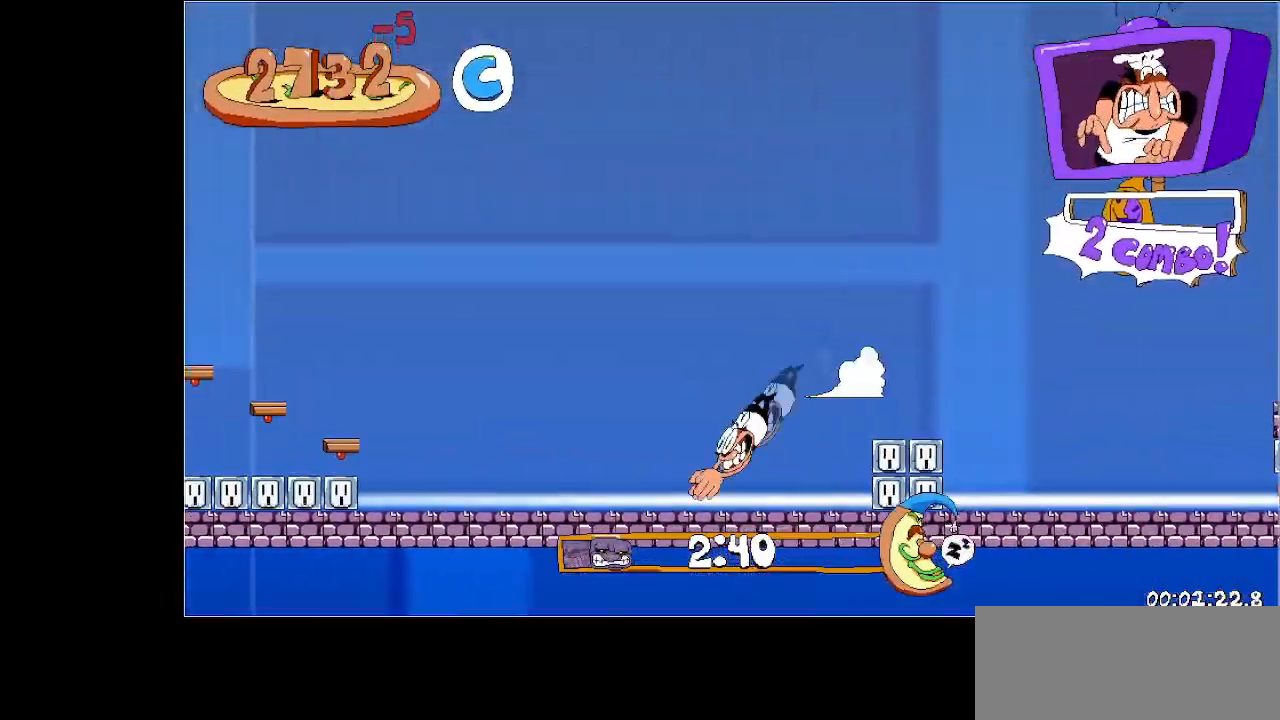
{"keys": ["jump", "left", "run"], "events": [[333, "jump", "down"]]}
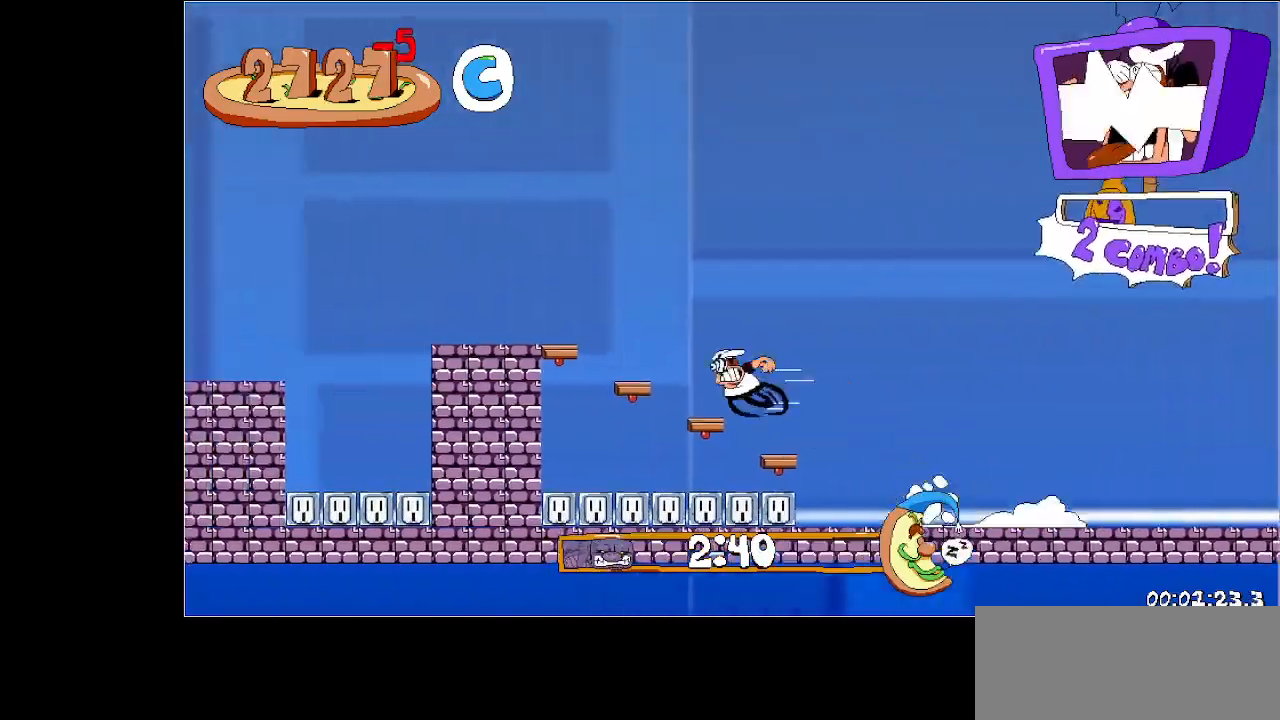
{"keys": ["left", "run"], "events": [[200, "jump", "up"]]}
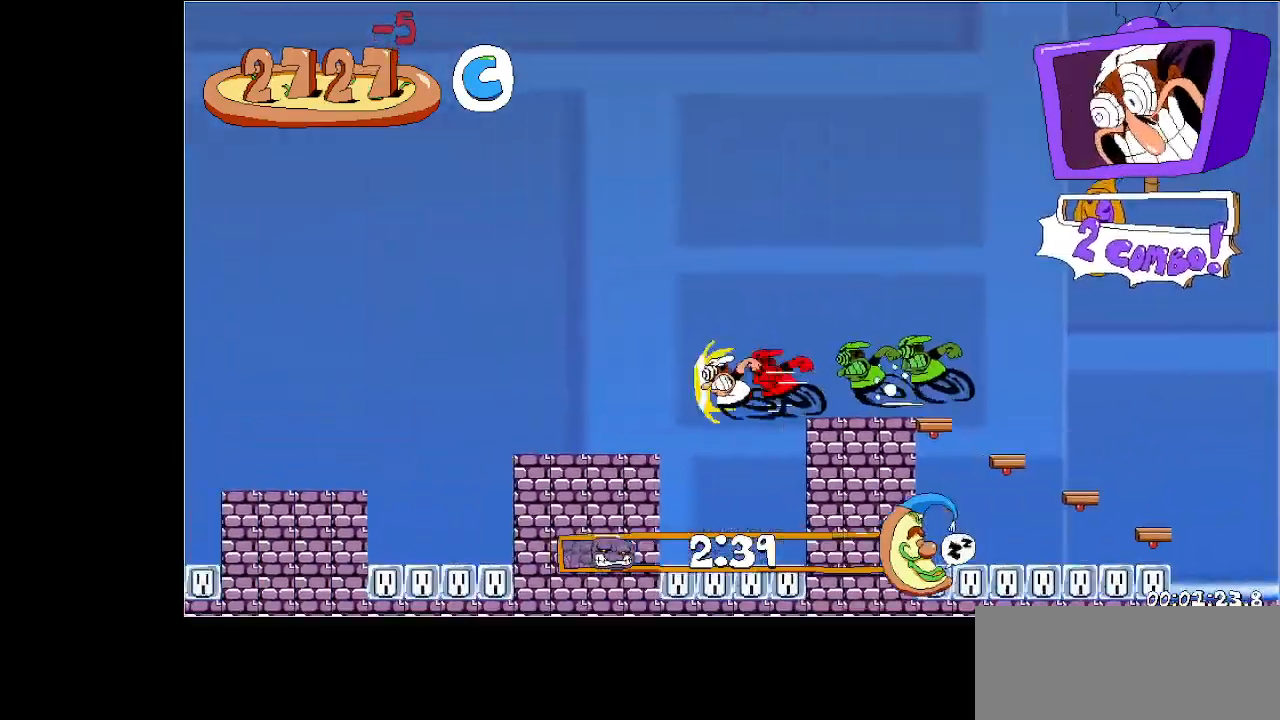
{"keys": ["left", "run"], "events": []}
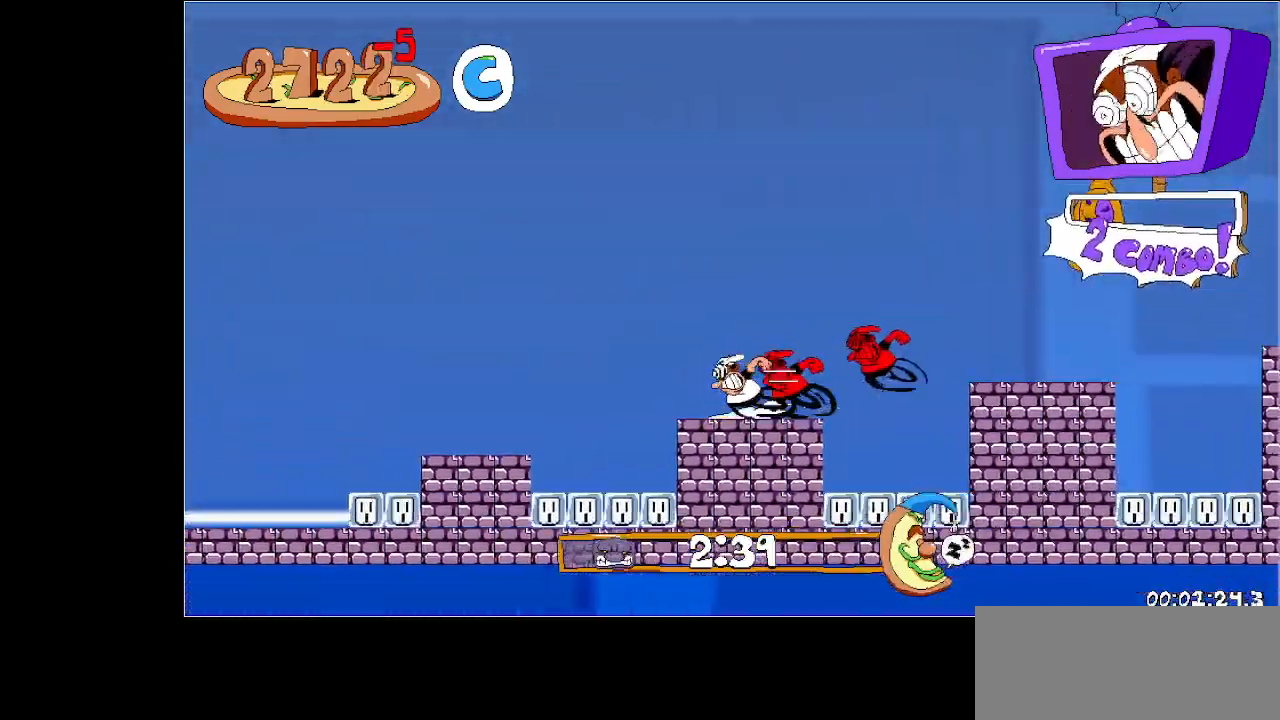
{"keys": ["left", "run"], "events": []}
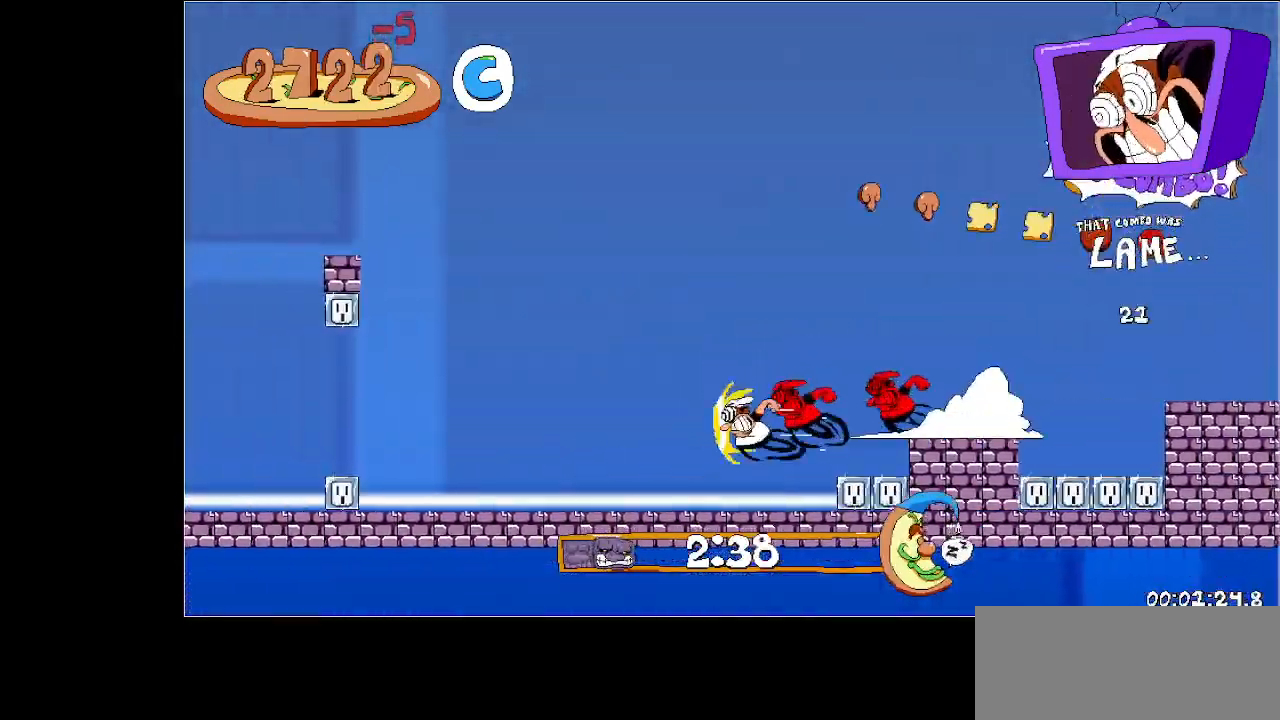
{"keys": ["left", "run"], "events": [[267, "jump", "down"], [400, "jump", "up"]]}